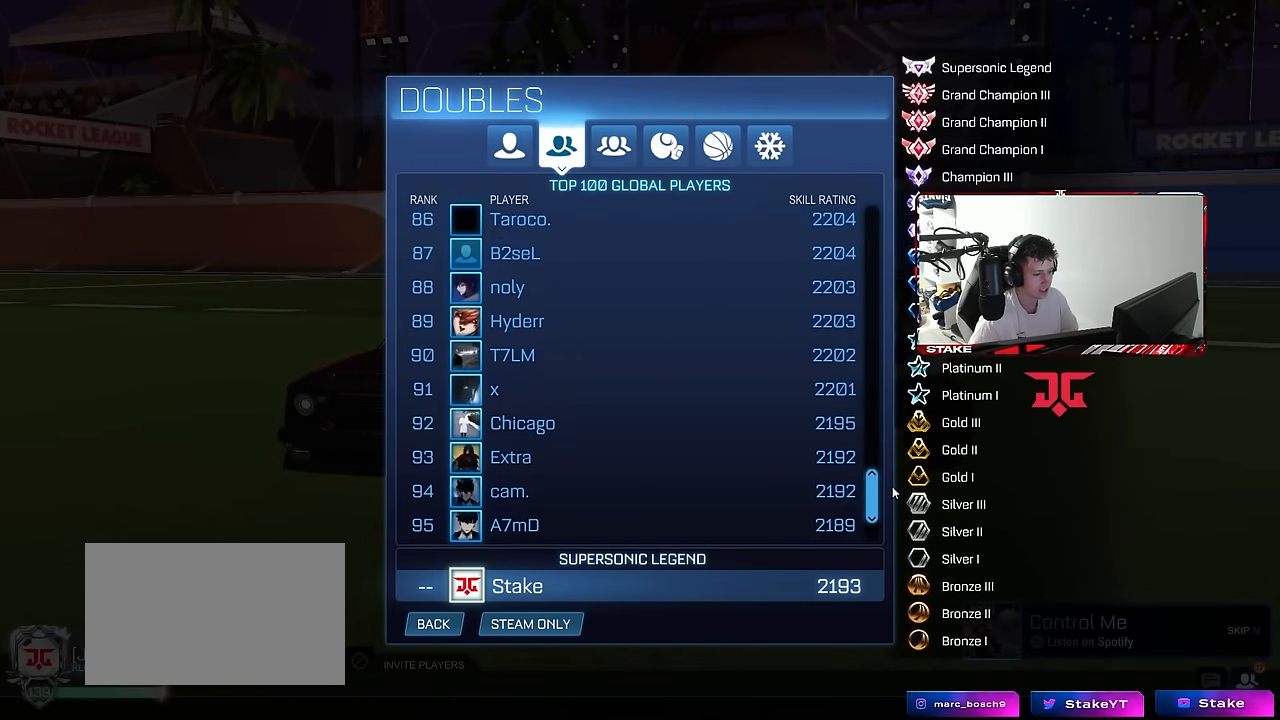
Gameplay with keyboard and mouse; each line is a JSON object with the keys and mouse buttons held at the frame after it. "events" lists presses ("down") and releases ("up") of "1", "2", "3", "4", "5", "a", "alt", "c", "caps_lock", "ctrl", "d", "e", "f", "g", "q", "r", "s", "shift", "space", "t", "tab", "v", "w", "x", "z", "mouse_left", "mouse_wheel" and "mouse_right" between this image and that frame as [ms after this image, input, new state], when the widget could be followed in between. "mouse_left", "mouse_wheel", "mouse_right" = the "left", "wheel", "right" buttons of the "mouse" list. No other keys are recorded. "wheel" means that the mouse wheel is clicked or scrolled. "mouse_move" is the direction in which the mouse moves at that frame (one of eight, or "still"), when it could be read.
{"keys": [], "mouse": [], "mouse_move": "up", "events": [[350, "mouse_left", "up"]]}
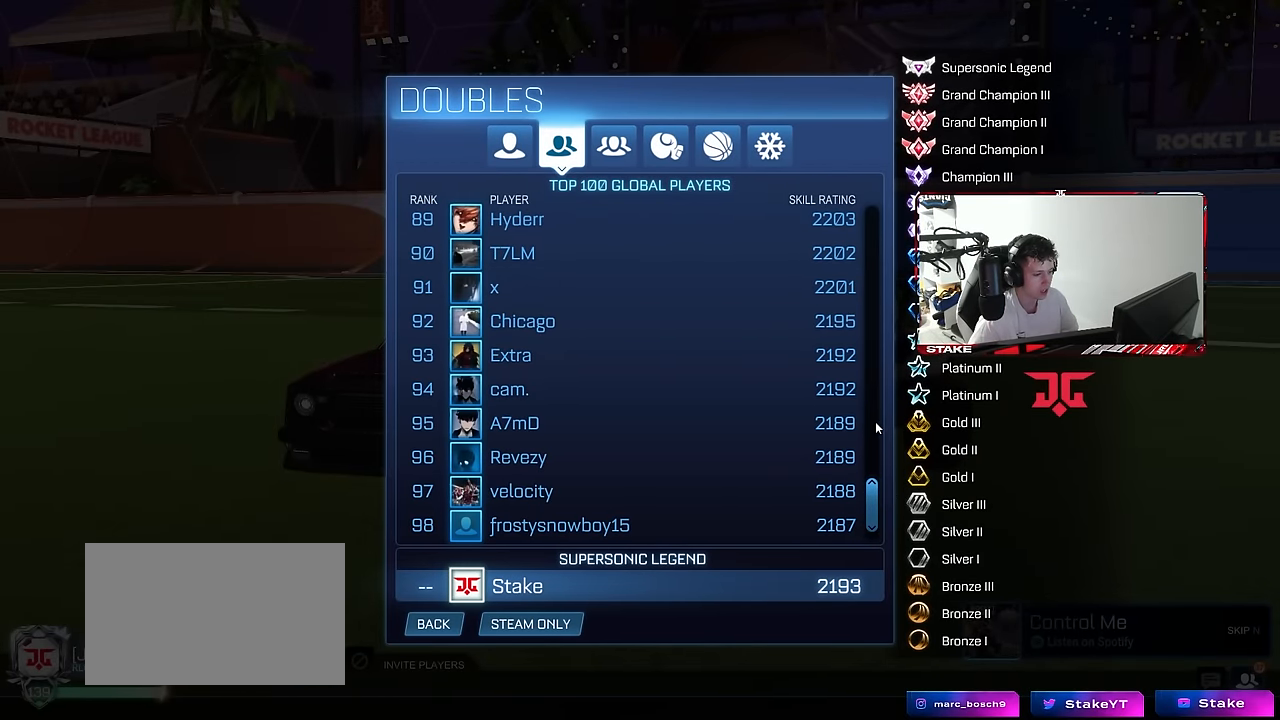
{"keys": [], "mouse": [], "mouse_move": "up-left", "events": []}
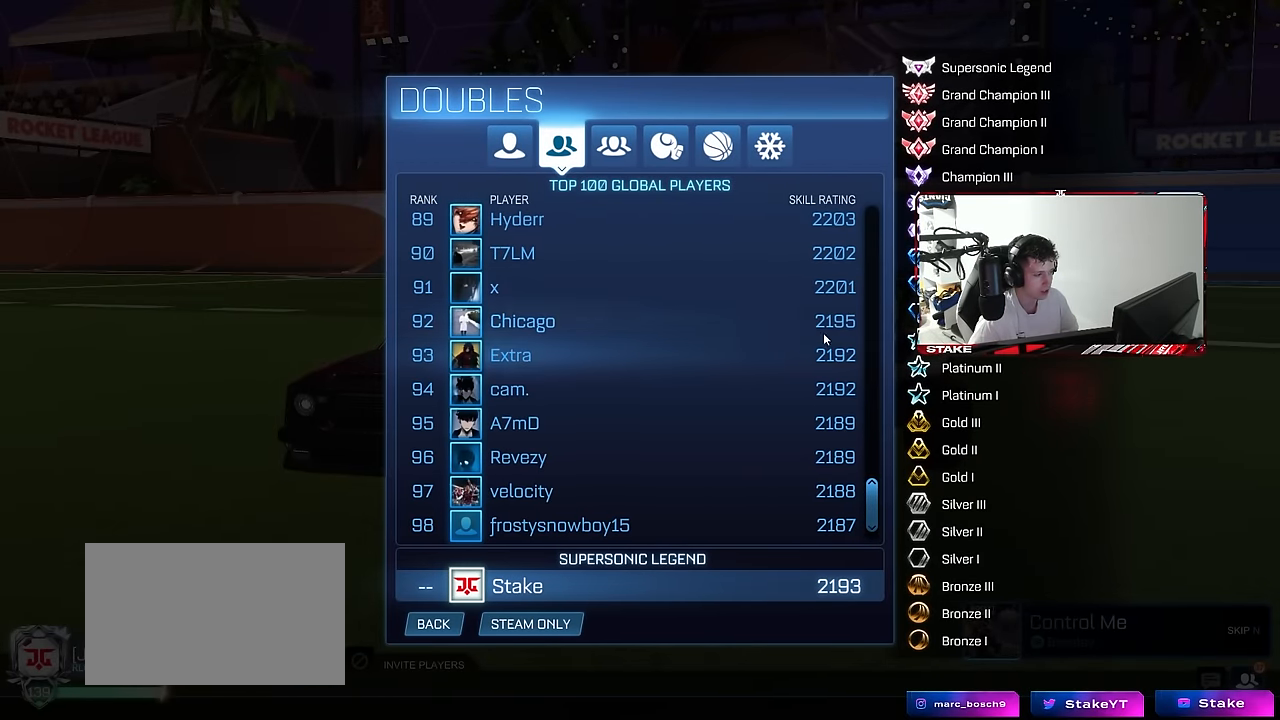
{"keys": [], "mouse": [], "mouse_move": "still", "events": []}
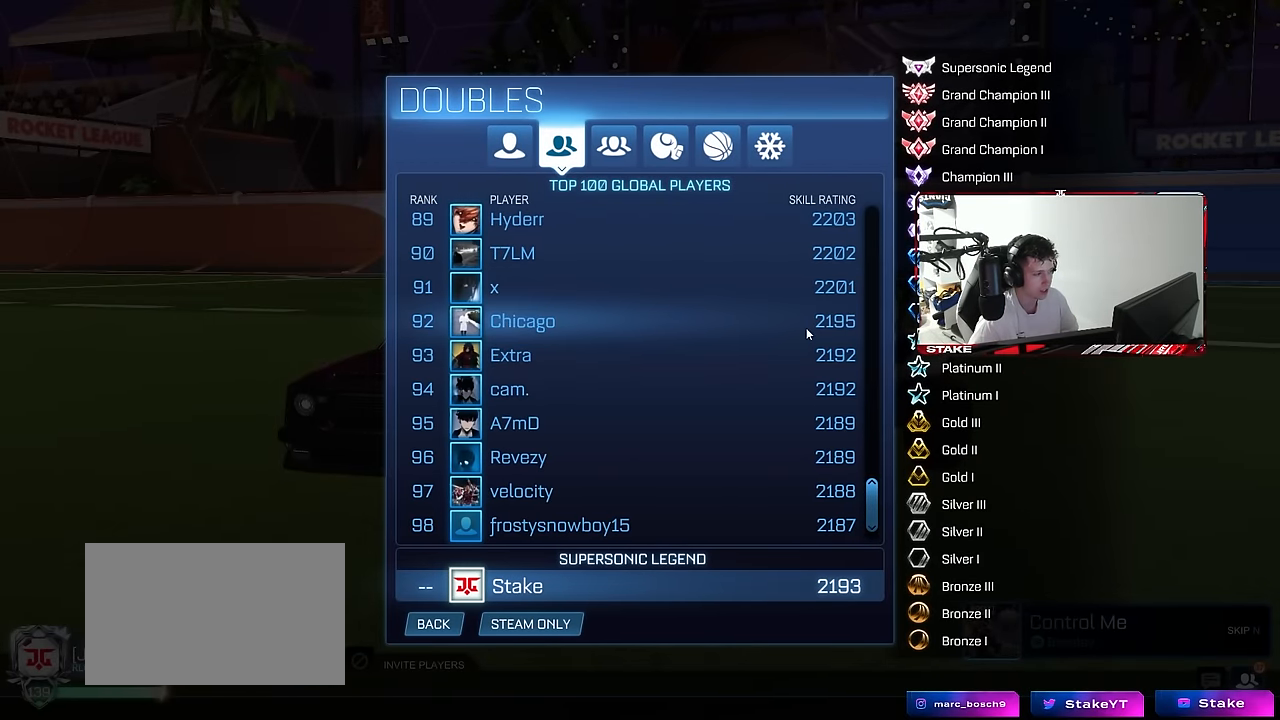
{"keys": [], "mouse": [], "mouse_move": "still", "events": []}
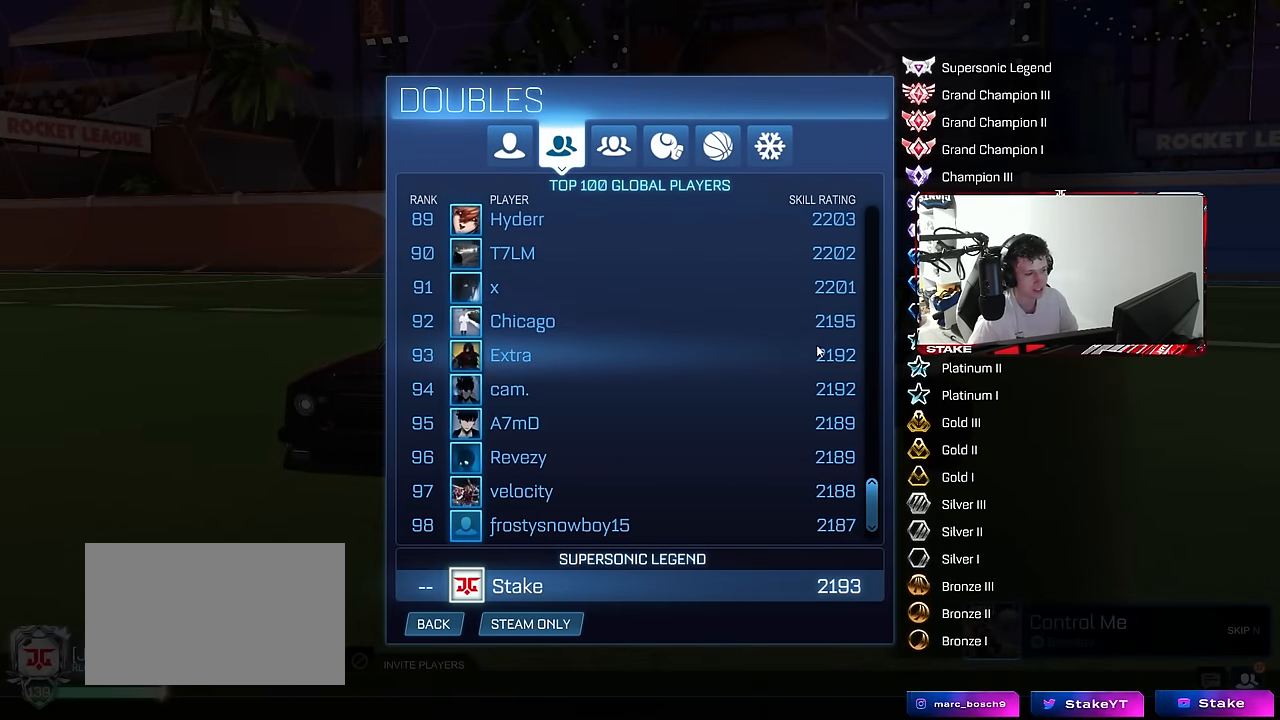
{"keys": [], "mouse": [], "mouse_move": "still", "events": []}
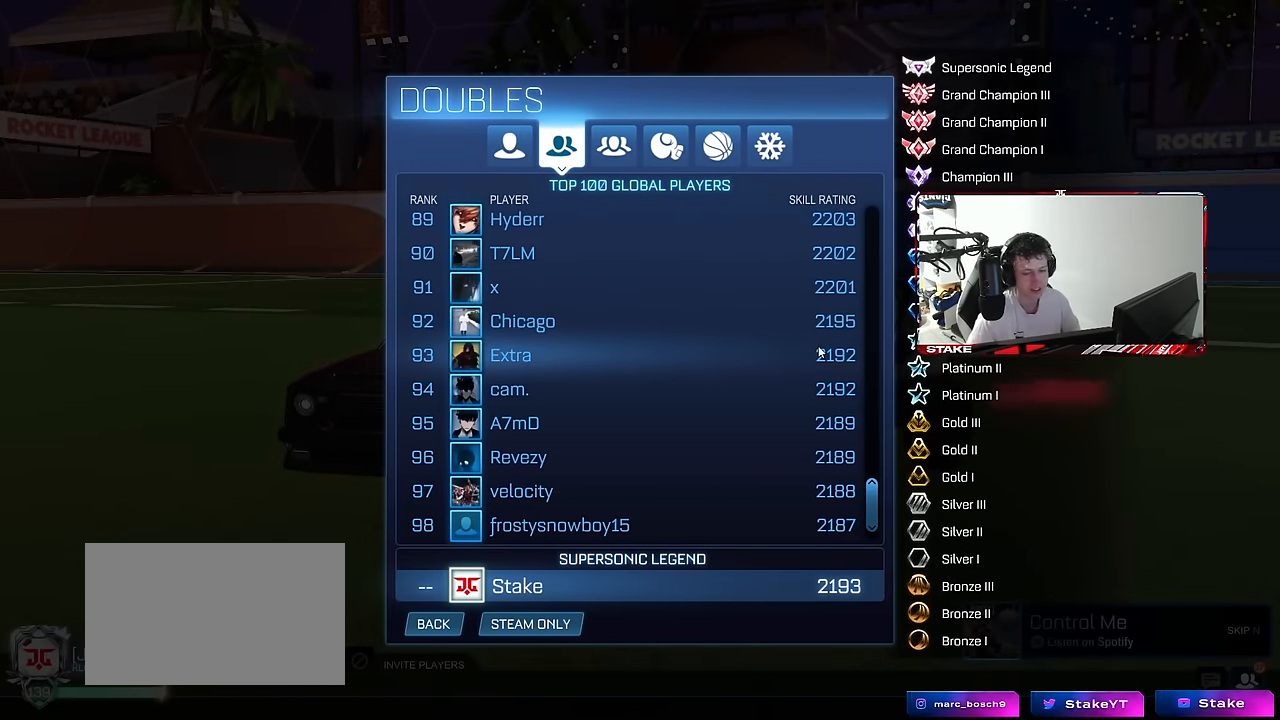
{"keys": [], "mouse": [], "mouse_move": "still", "events": []}
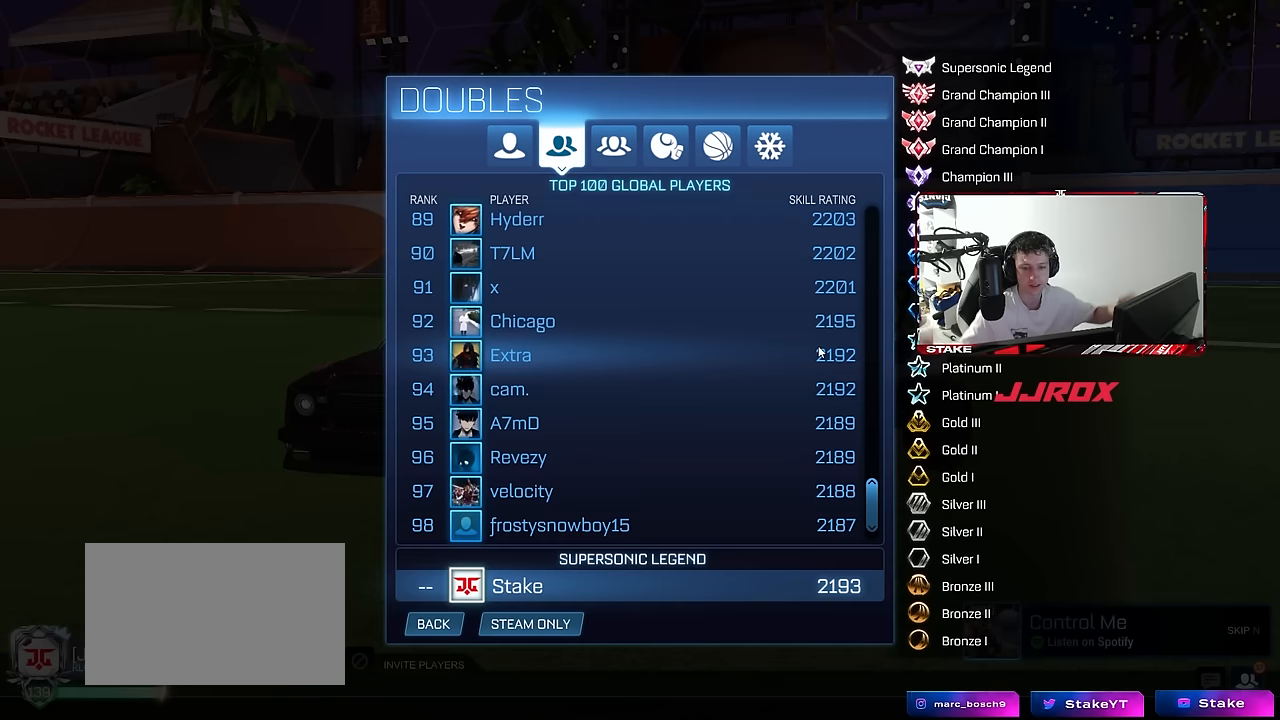
{"keys": [], "mouse": [], "mouse_move": "still", "events": []}
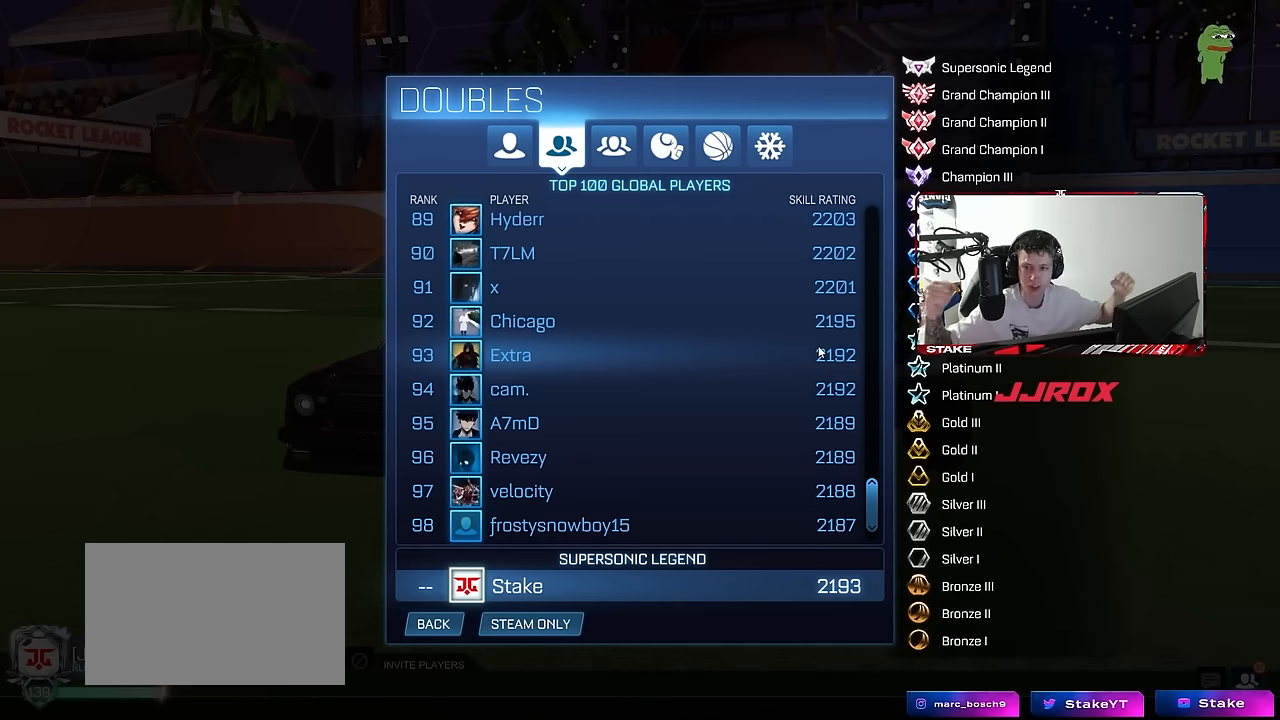
{"keys": [], "mouse": [], "mouse_move": "still", "events": []}
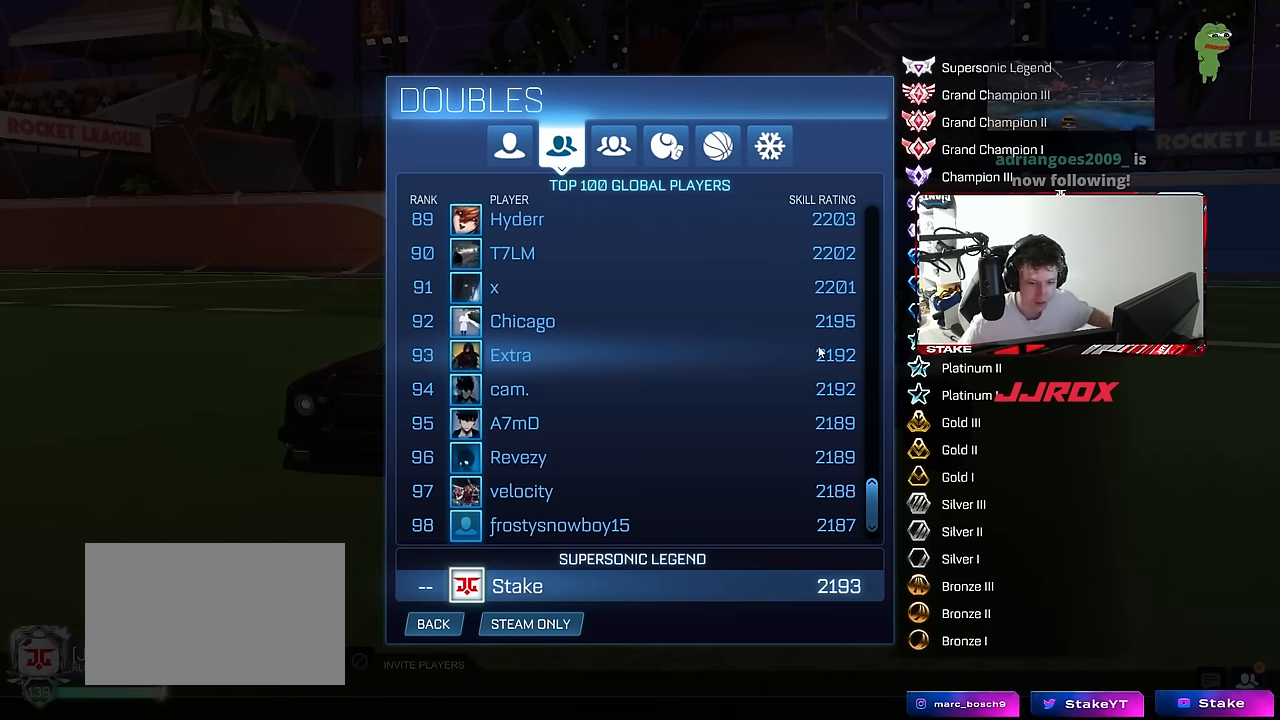
{"keys": [], "mouse": [], "mouse_move": "still", "events": []}
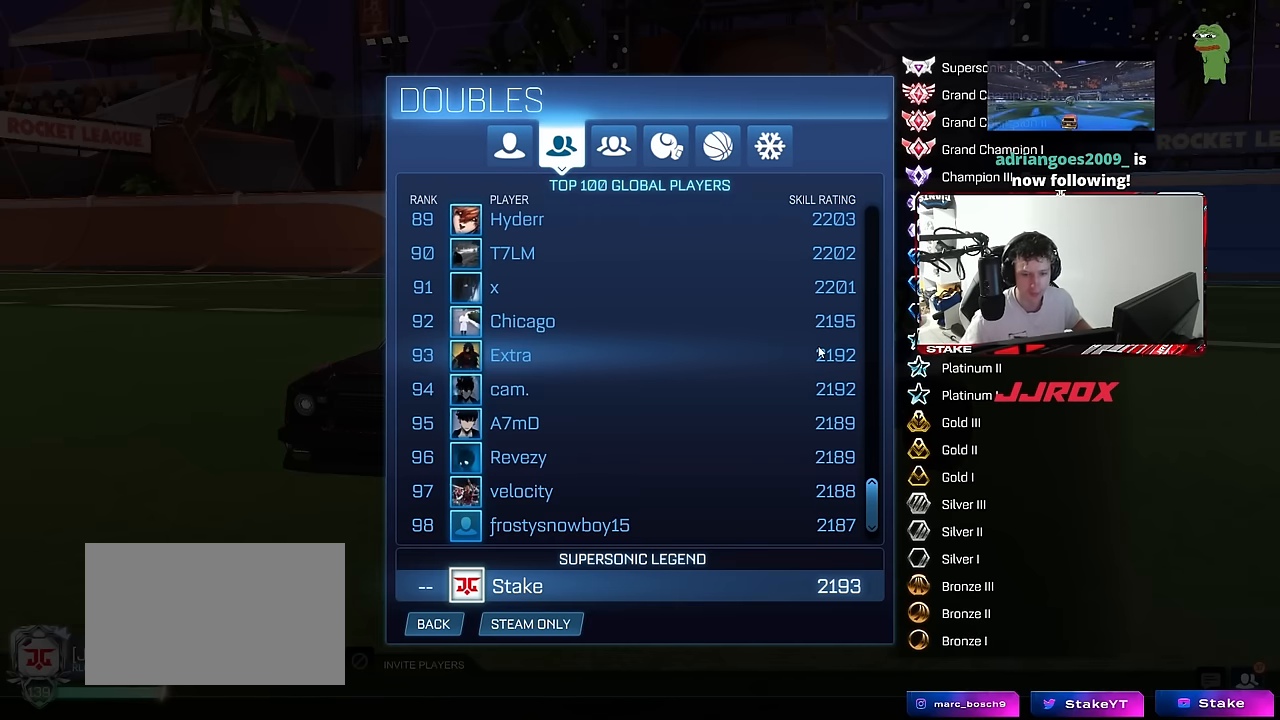
{"keys": [], "mouse": [], "mouse_move": "up", "events": []}
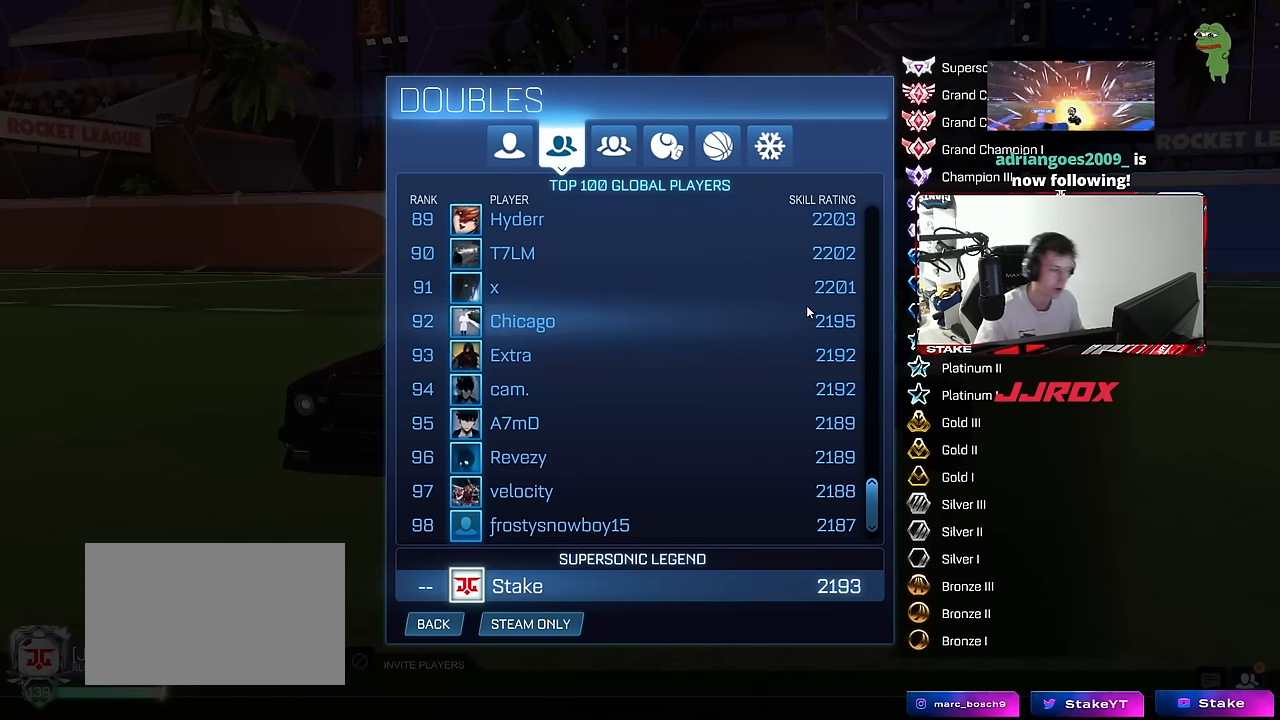
{"keys": [], "mouse": [], "mouse_move": "up", "events": []}
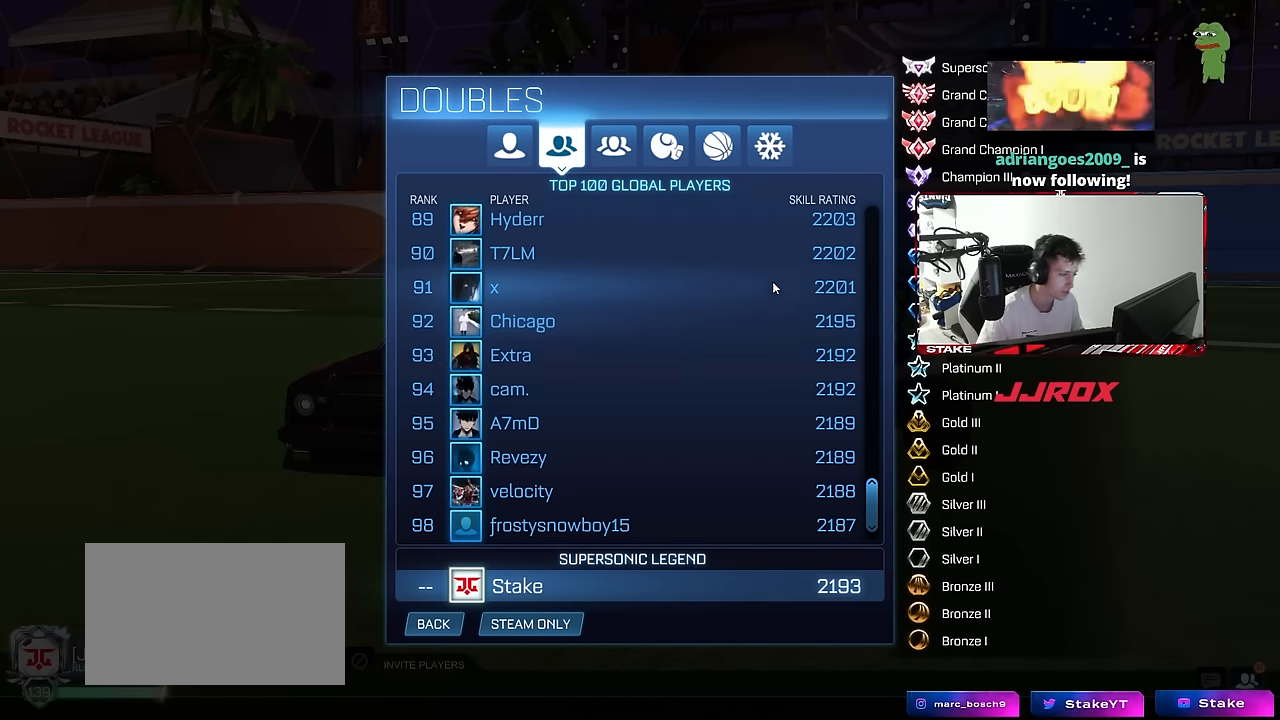
{"keys": [], "mouse": [], "mouse_move": "still", "events": []}
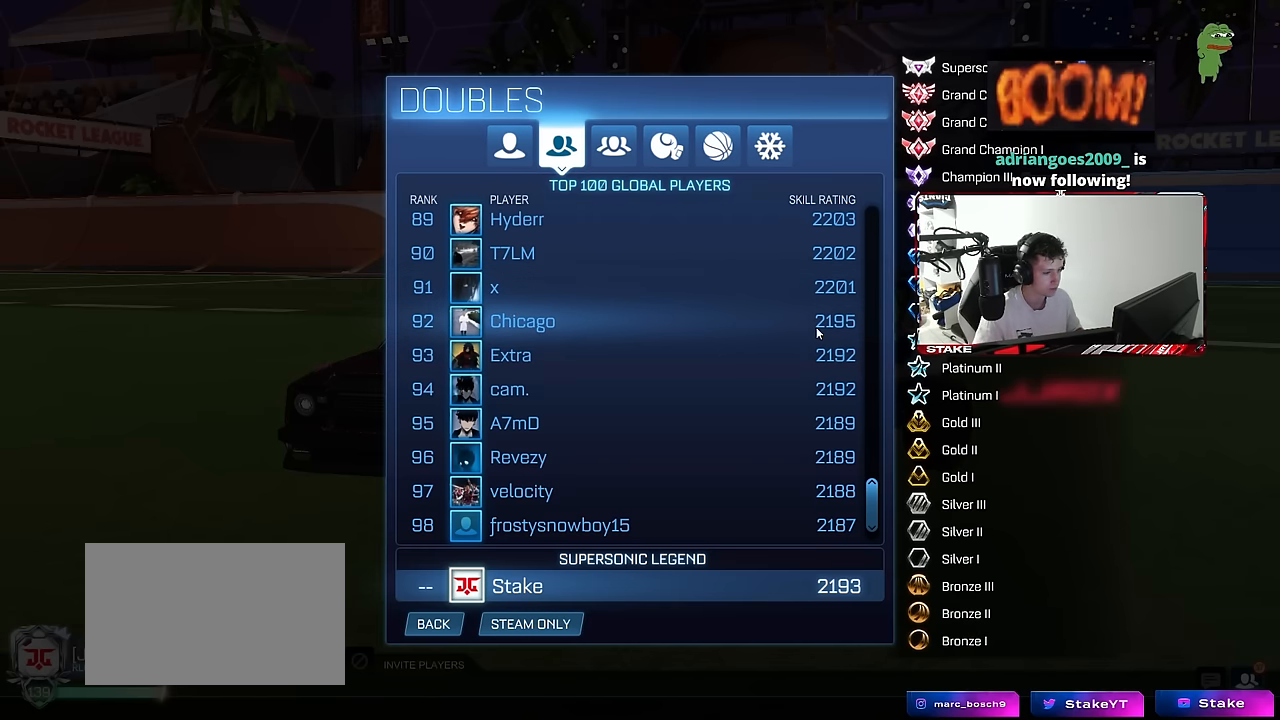
{"keys": [], "mouse": [], "mouse_move": "still", "events": []}
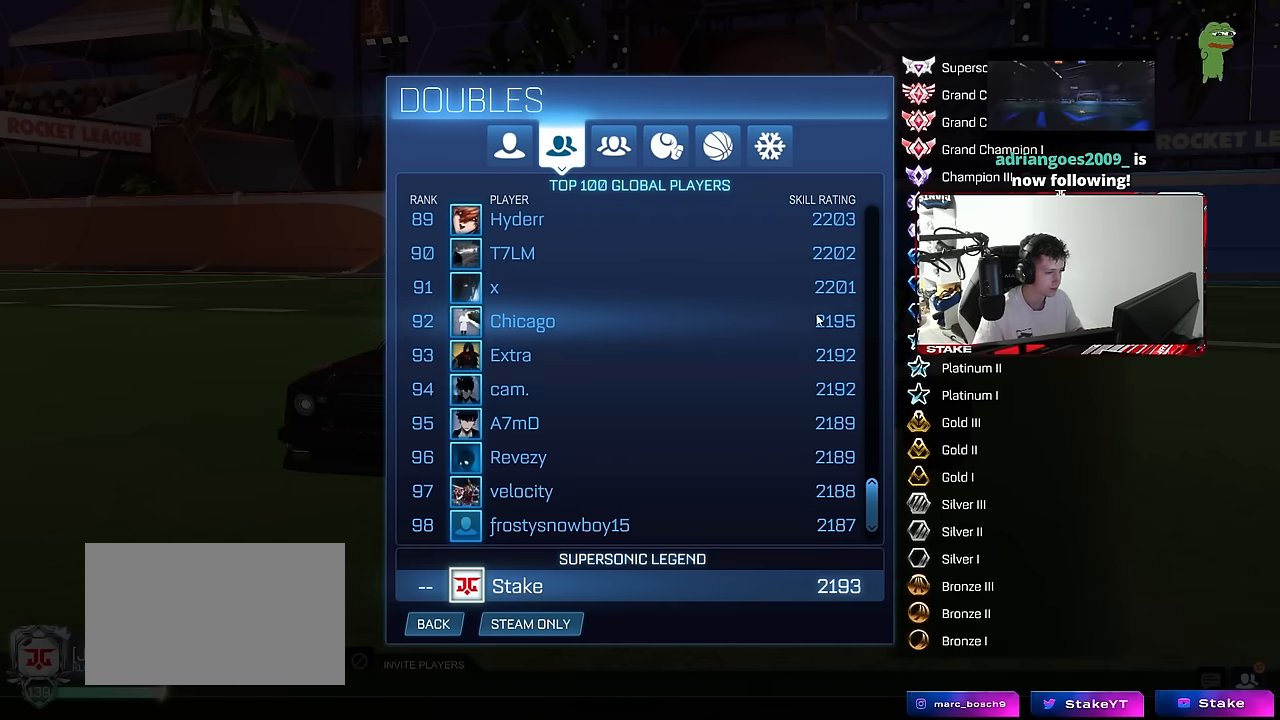
{"keys": [], "mouse": [], "mouse_move": "up-left", "events": []}
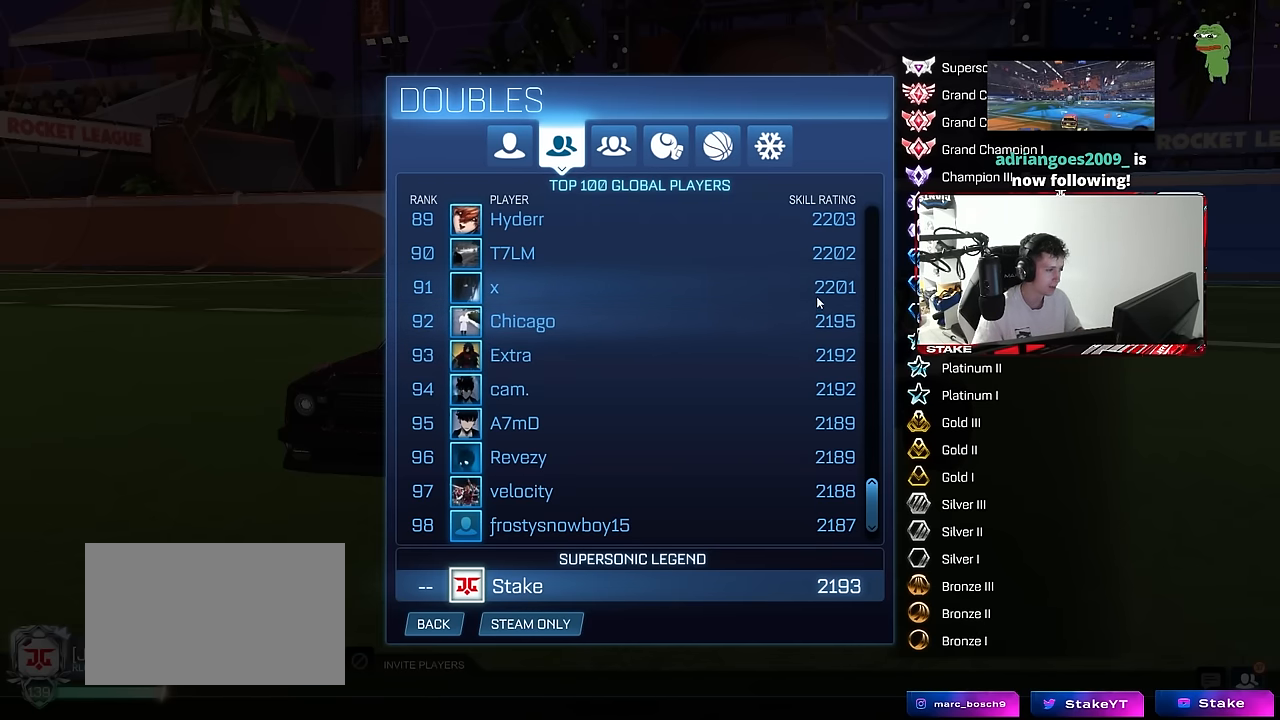
{"keys": [], "mouse": [], "mouse_move": "down-left", "events": []}
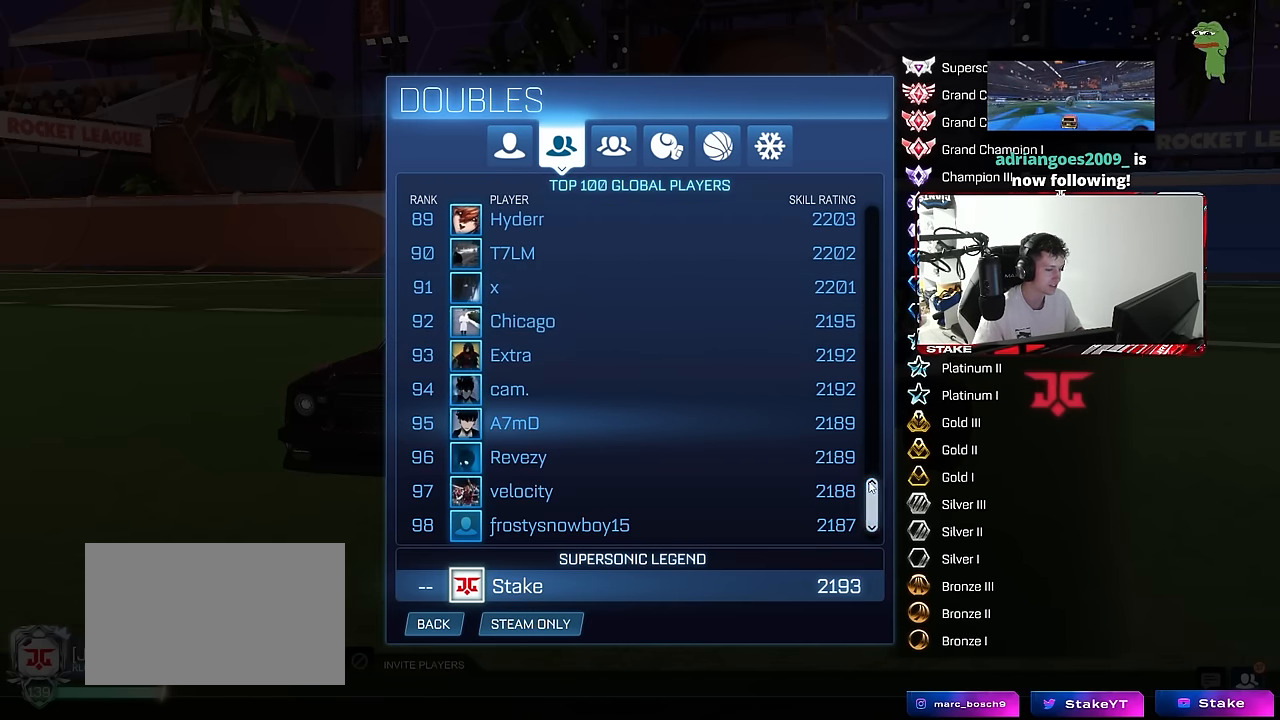
{"keys": [], "mouse": [], "mouse_move": "still", "events": [[17, "mouse_left", "down"], [483, "mouse_left", "up"]]}
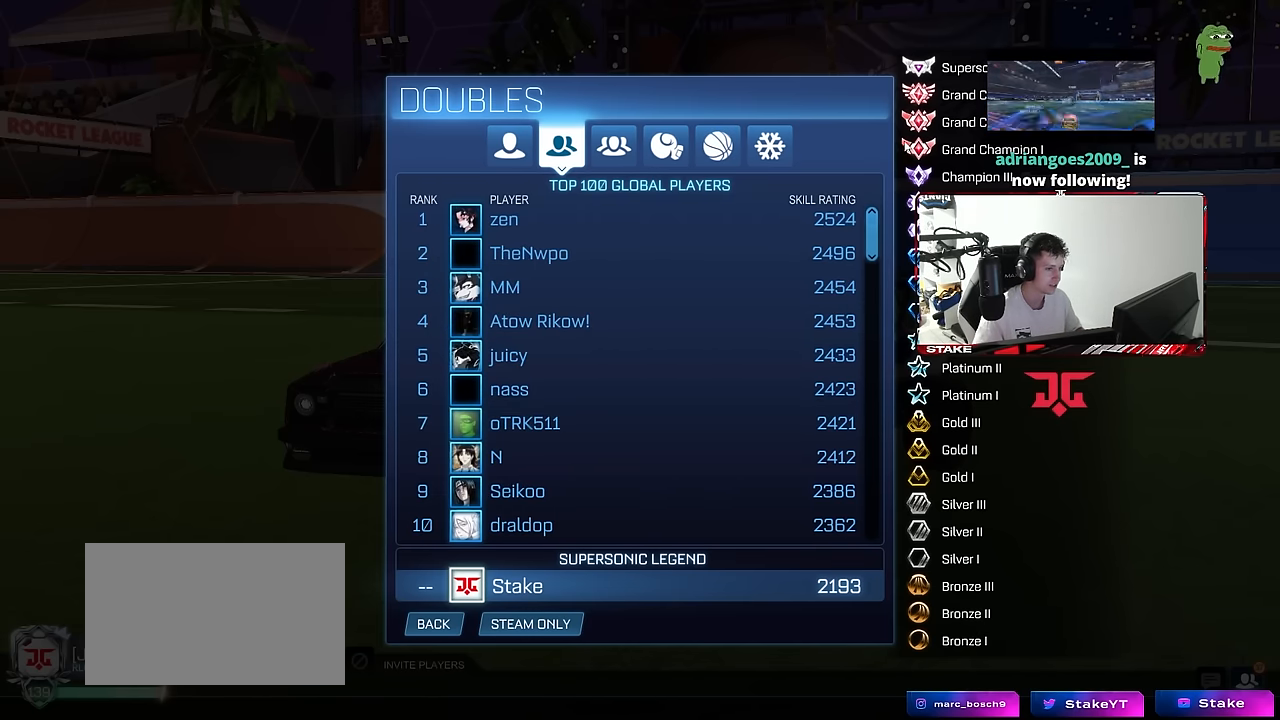
{"keys": [], "mouse": [], "mouse_move": "down-left", "events": []}
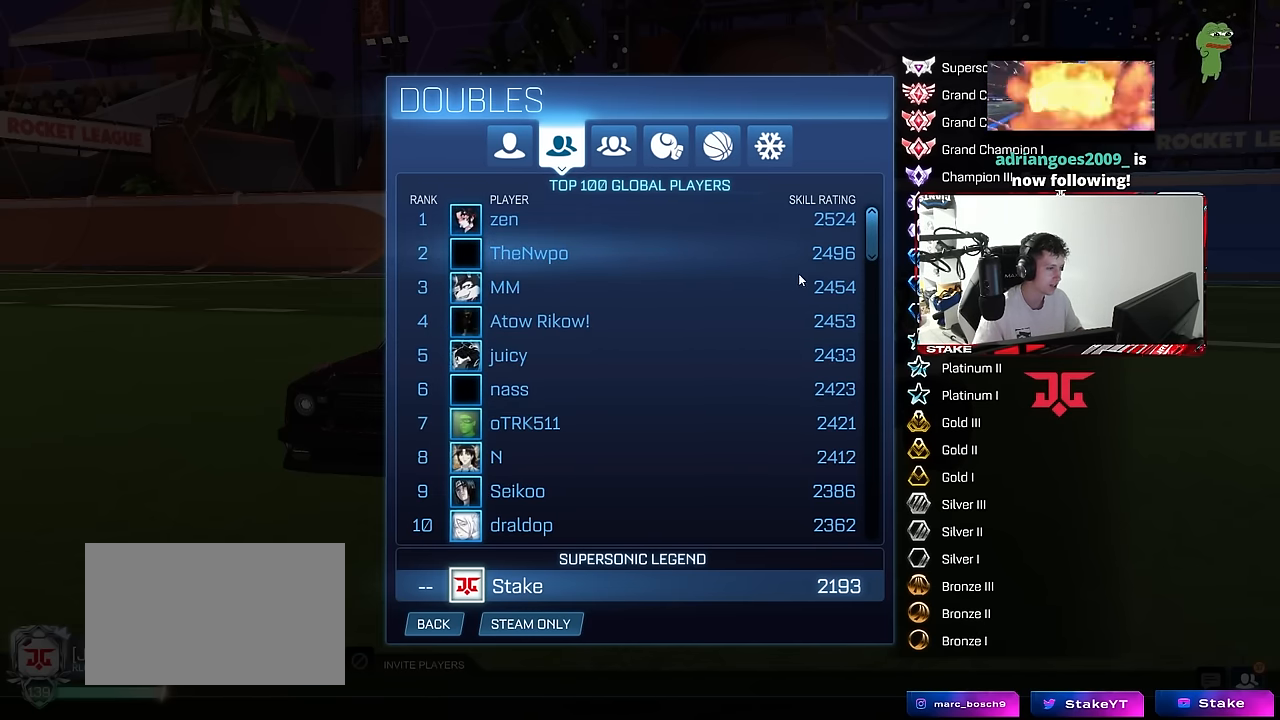
{"keys": [], "mouse": [], "mouse_move": "still", "events": []}
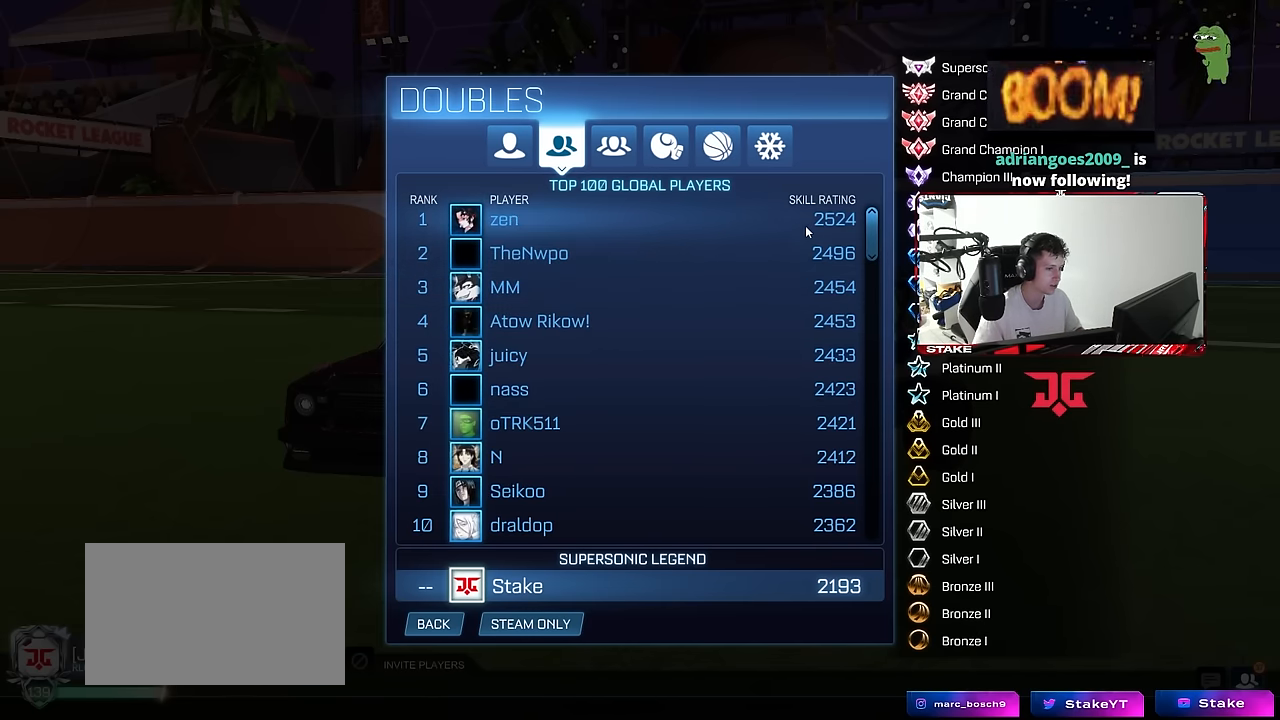
{"keys": [], "mouse": [], "mouse_move": "still", "events": []}
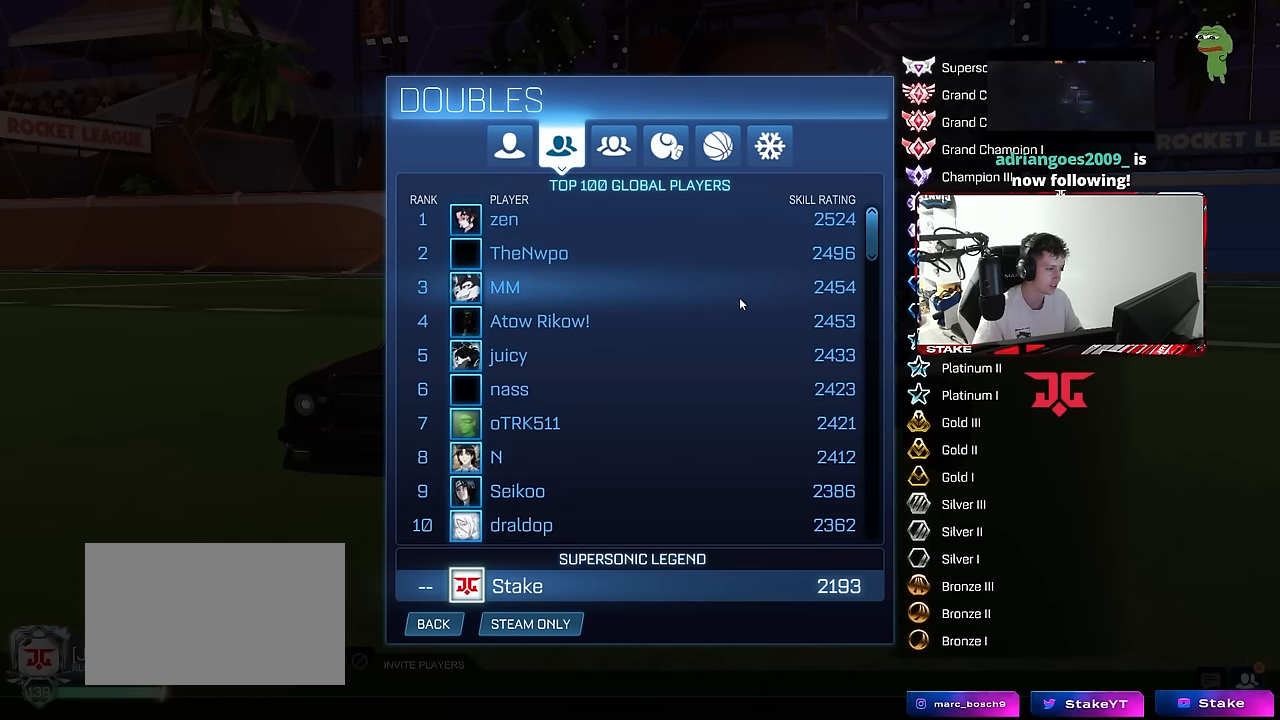
{"keys": [], "mouse": [], "mouse_move": "still", "events": []}